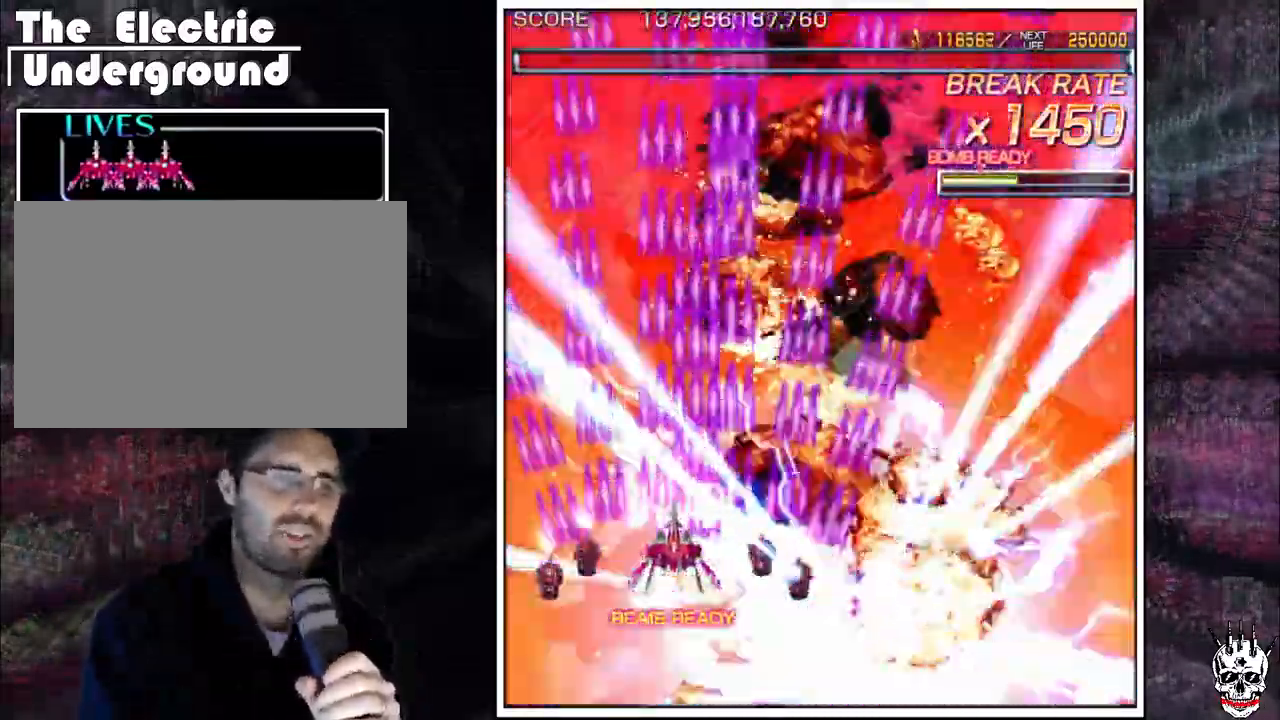
Gameplay with a controller (arcade stick); each line is a JSON object with the inputs held at the frame after it. "events" lists button and stick changes between this image and that frame as [ms after this image, input, new state], when the widget could be followed in between. Not read: B L3 R3.
{"buttons": ["A"], "left_stick": "center", "events": [[17, "left_stick", "center"]]}
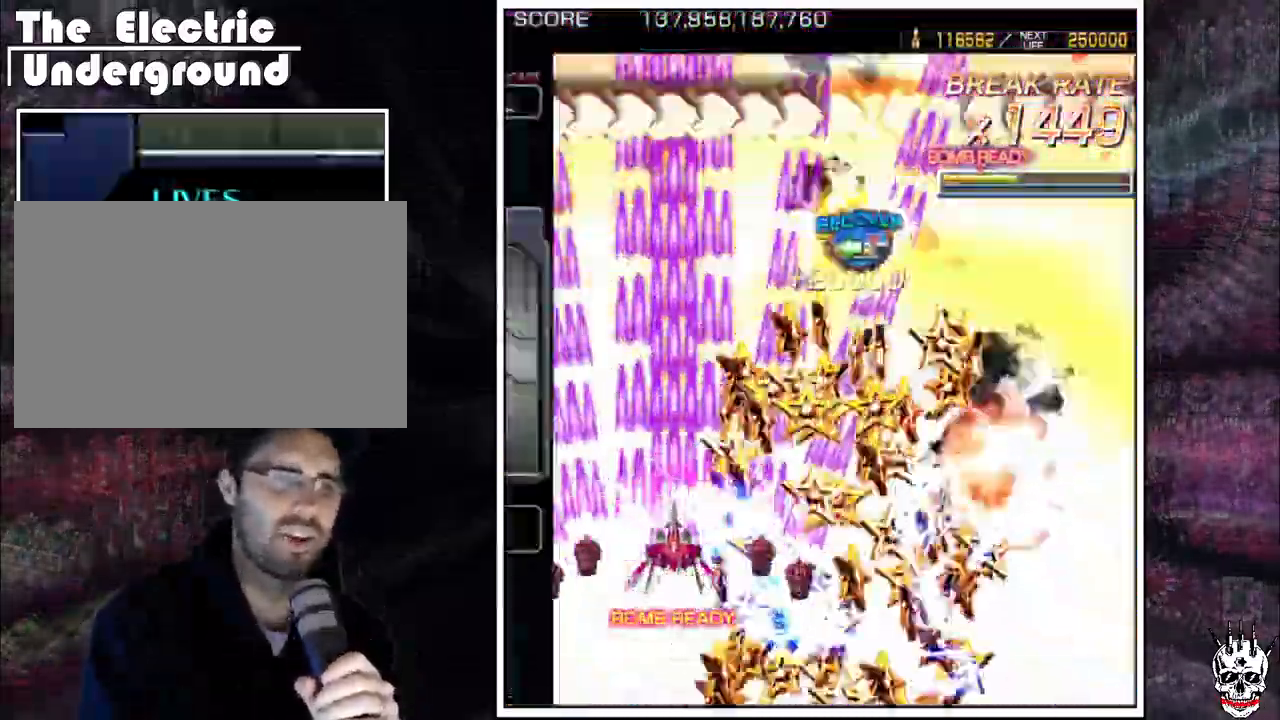
{"buttons": ["A"], "left_stick": "up", "events": [[133, "left_stick", "left"], [233, "left_stick", "center"], [317, "left_stick", "left"], [383, "left_stick", "up"]]}
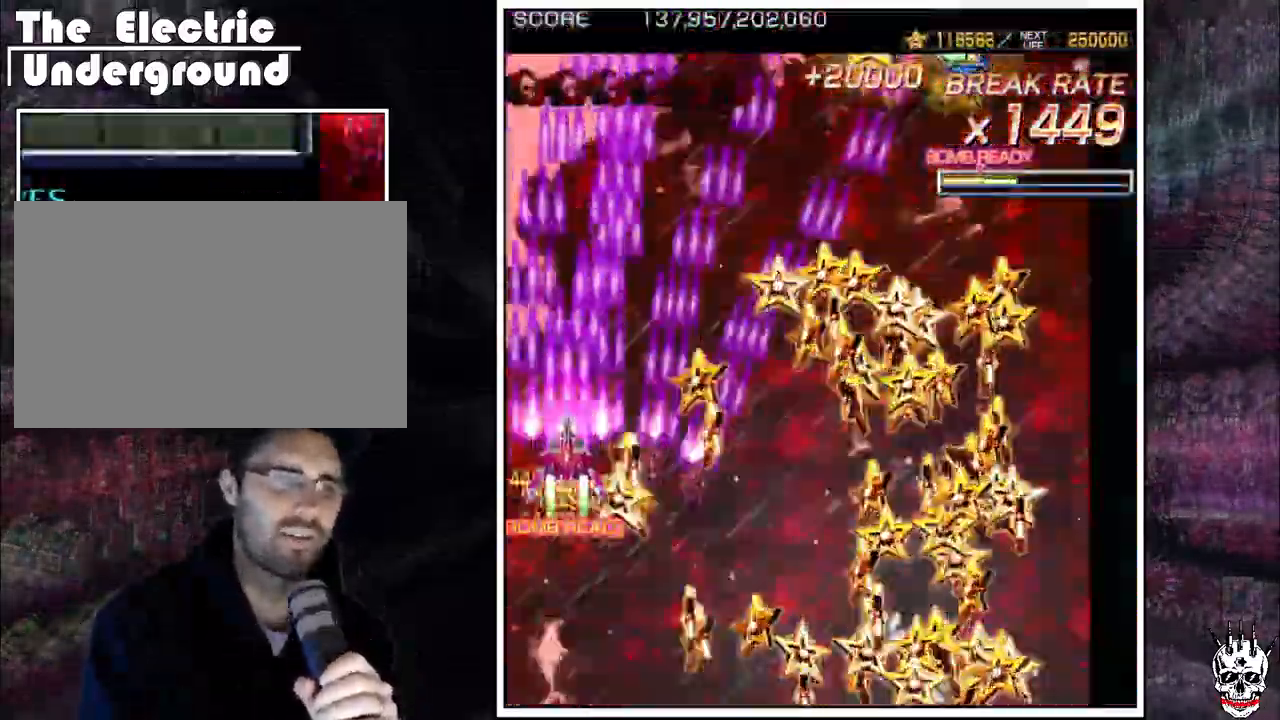
{"buttons": ["A"], "left_stick": "down-right", "events": [[117, "left_stick", "right"], [217, "left_stick", "center"], [317, "left_stick", "down-right"], [367, "left_stick", "center"], [467, "left_stick", "down-right"]]}
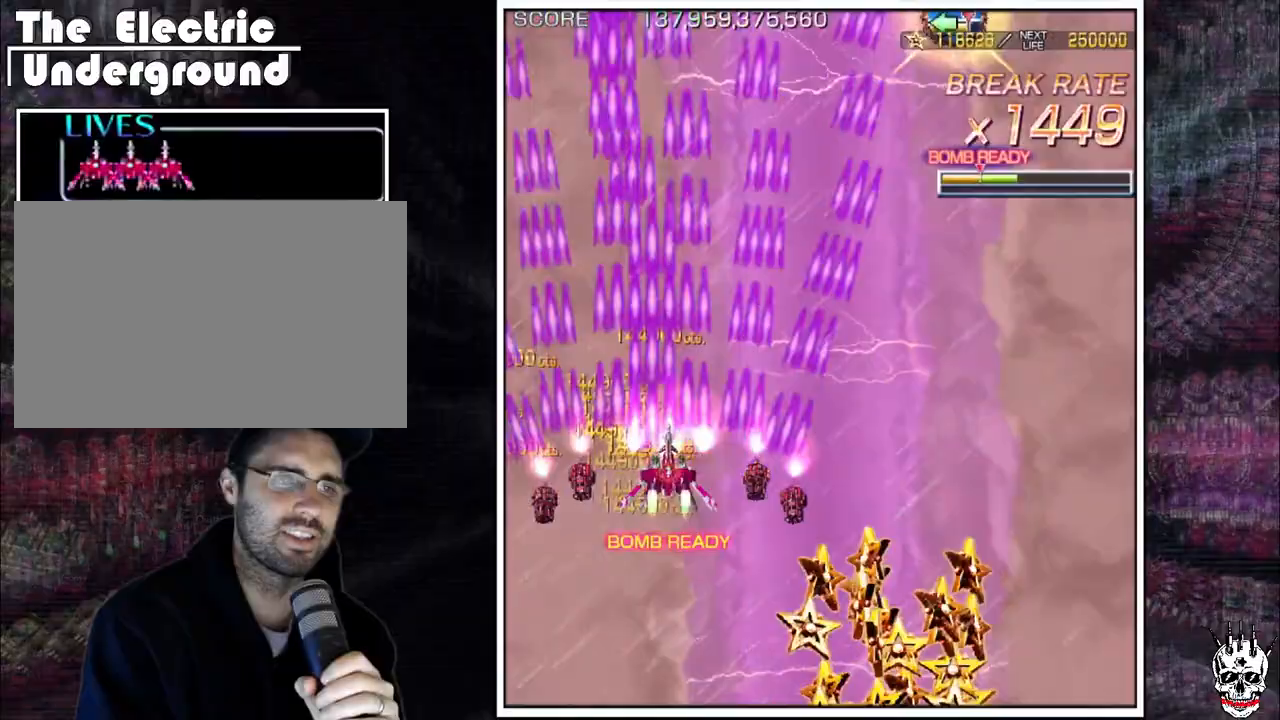
{"buttons": ["A"], "left_stick": "center", "events": [[67, "left_stick", "center"], [150, "left_stick", "right"], [217, "left_stick", "center"]]}